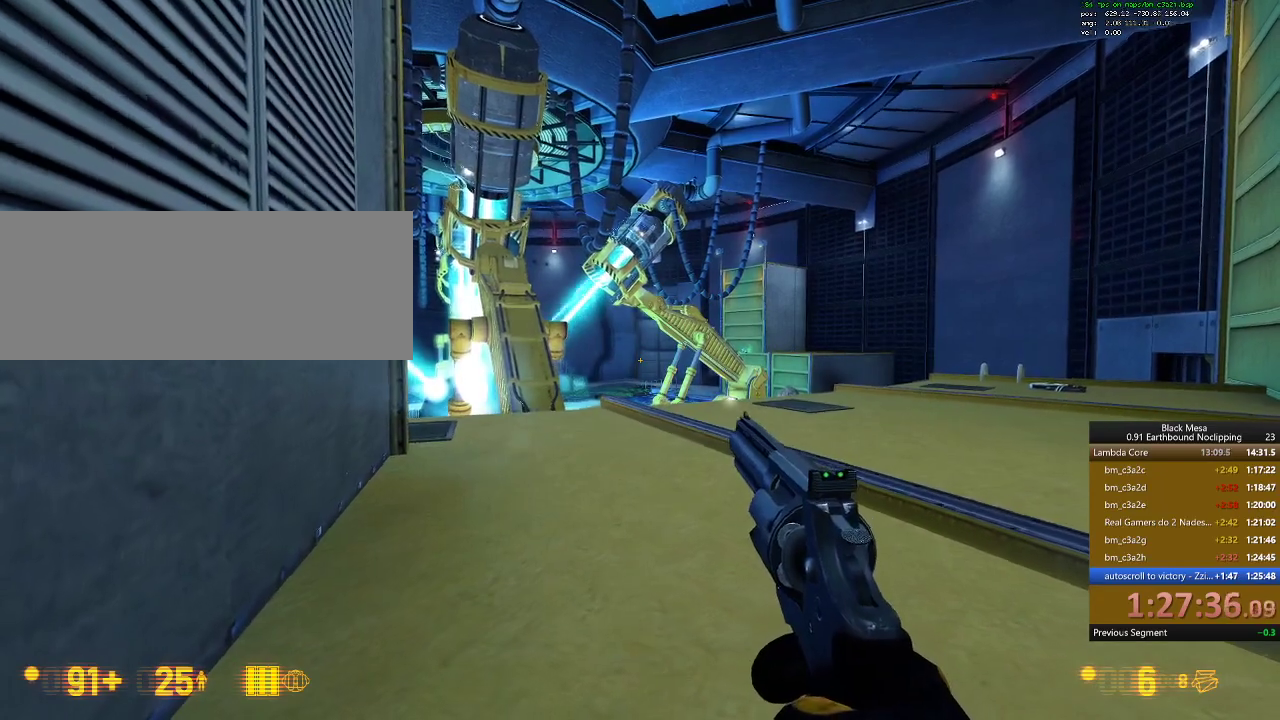
Gameplay with keyboard; each line is a JSON object with the keys held at the frame after it. "events" lists presses ("down") and releases ("up") of ".", "/", "0", "1", "2", "3", "4", "5", "6", "7", "8", "9", "a", "alt_l", "alt_r", "b", "backslash", "backspace", "c", "caps_lock", "comma", "ctrl_l", "ctrl_r", "d", "down", "e", "equals", "escape", "f", "f1", "f10", "f11", "f12", "f2", "f3", "f4", "f5", "f6", "f7", "f8", "f9", "g", "h", "i", "j", "k", "l", "lbracket", "left", "m", "minus", "n", "num0", "num1", "num2", "num3", "num4", "num5", "num6", "num7", "num8", "num9", "o", "p", "q", "quote", "r", "rbracket", "return", "right", "s", "semicolon", "shift_l", "shift_r", "space", "super", "t", "tab", "tilde", "u", "up", "v", "w", "x", "y" and "z" between this image and that frame as [ms after this image, input, new state], when the widget could be followed in between. No other keys are recorded. Mouse input is not recorded.
{"keys": ["shift_l"]}
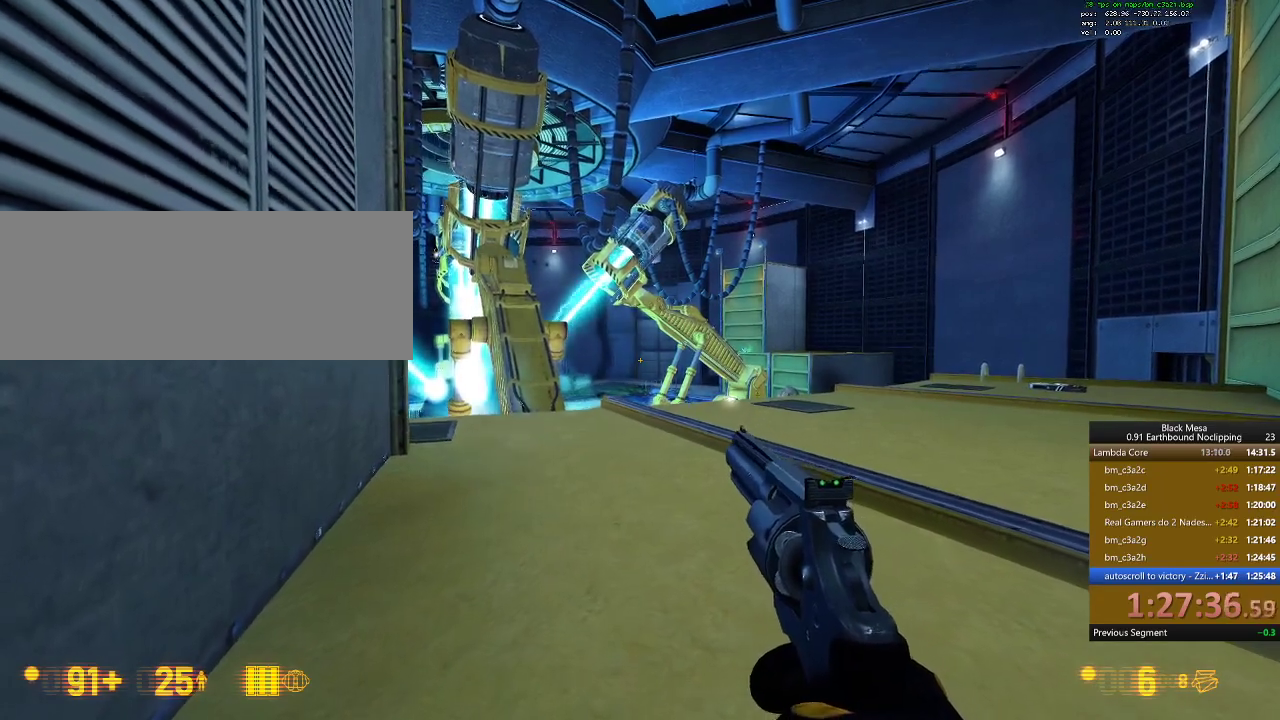
{"keys": ["shift_l"]}
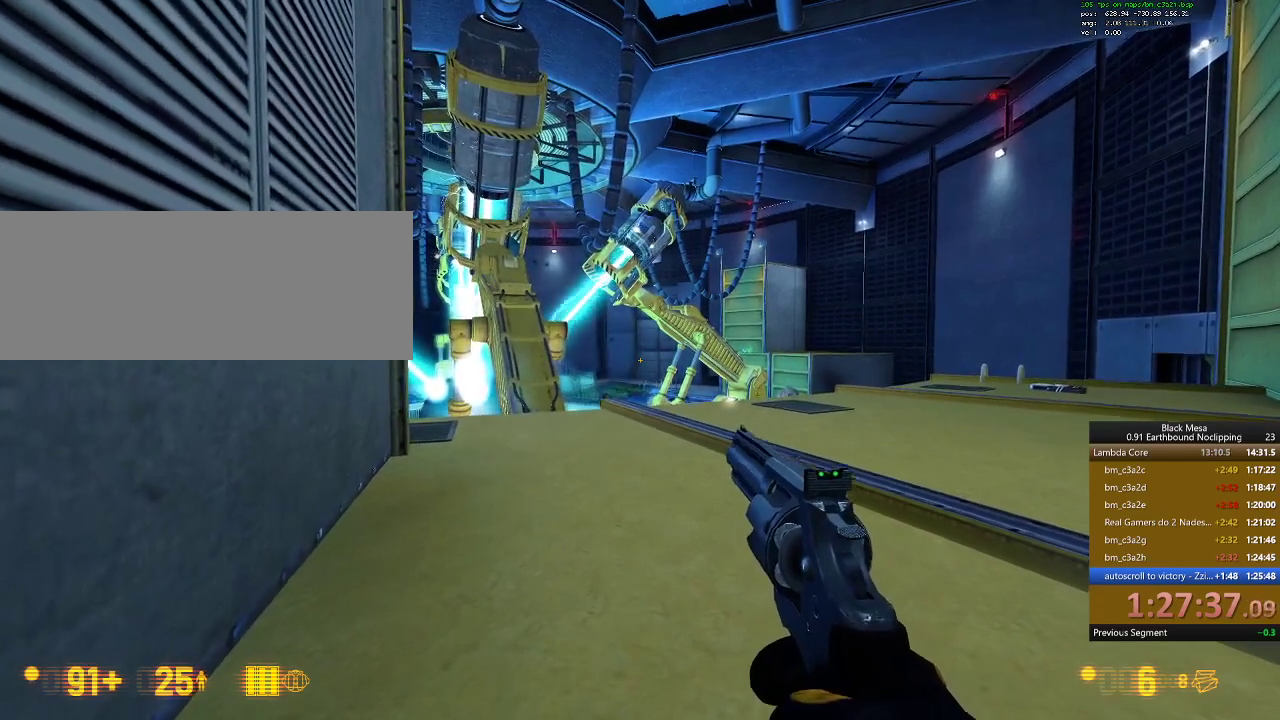
{"keys": ["shift_l"], "events": []}
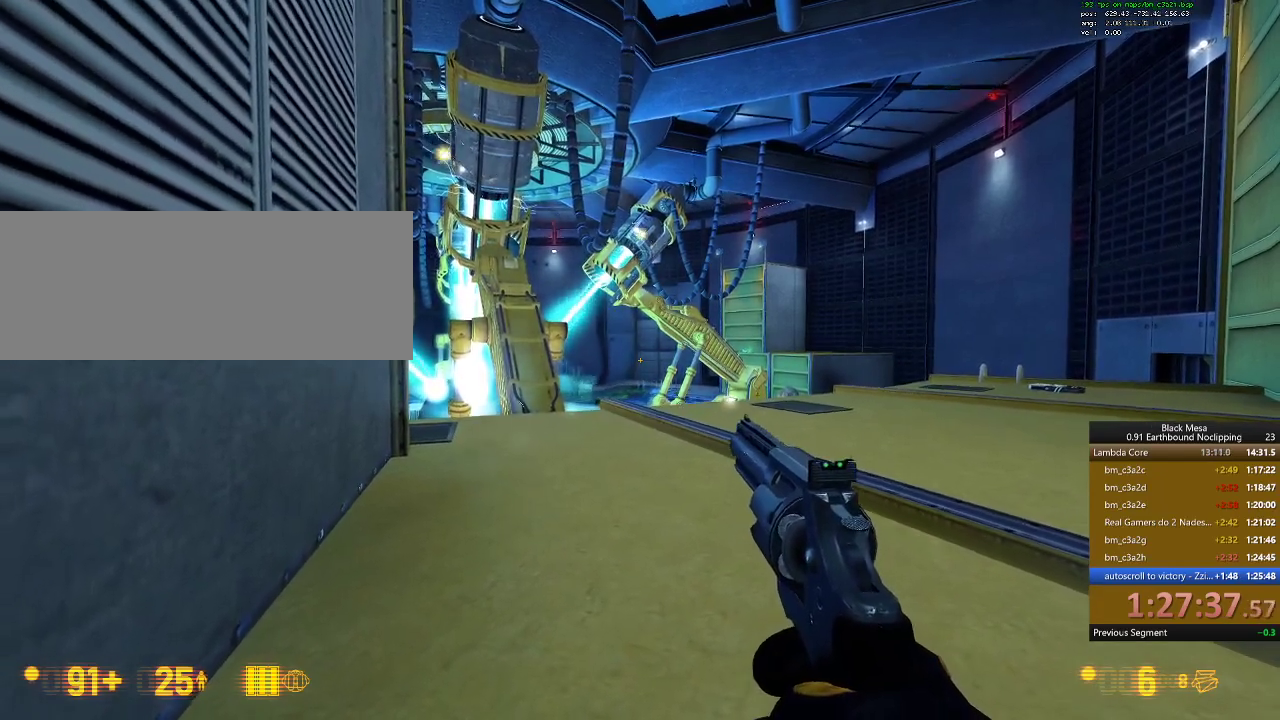
{"keys": ["shift_l"], "events": []}
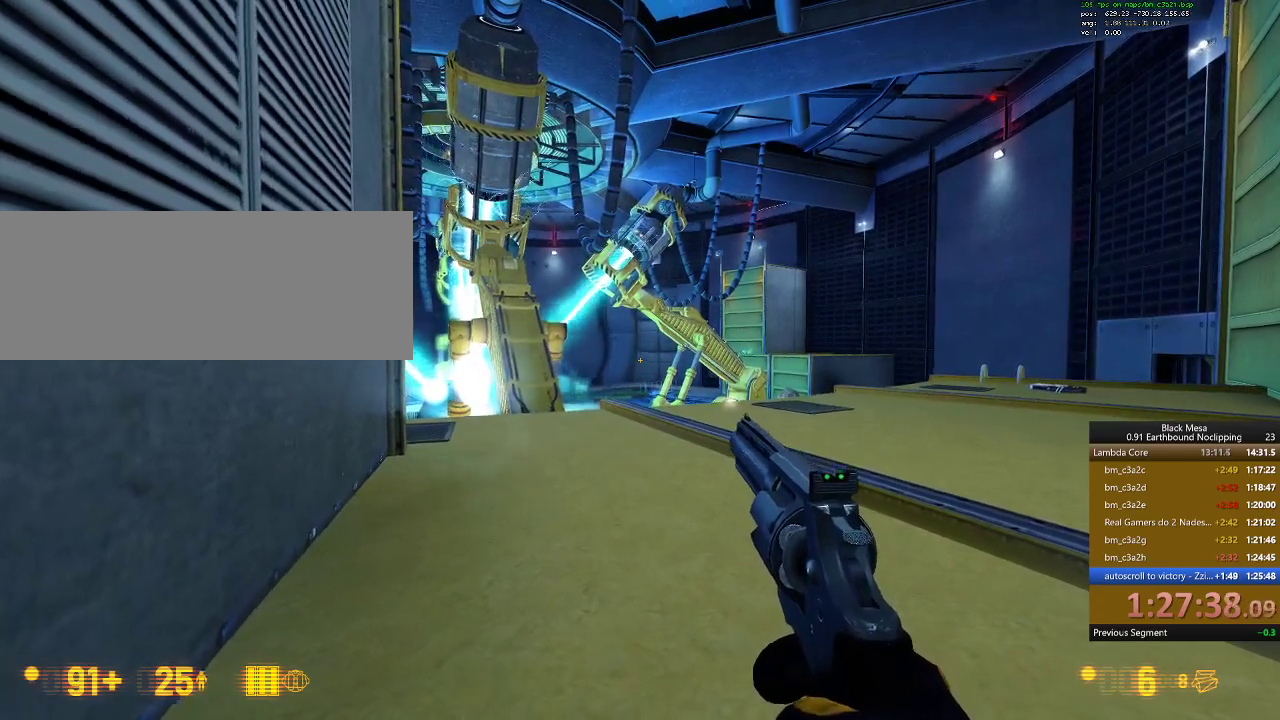
{"keys": ["shift_l"], "events": []}
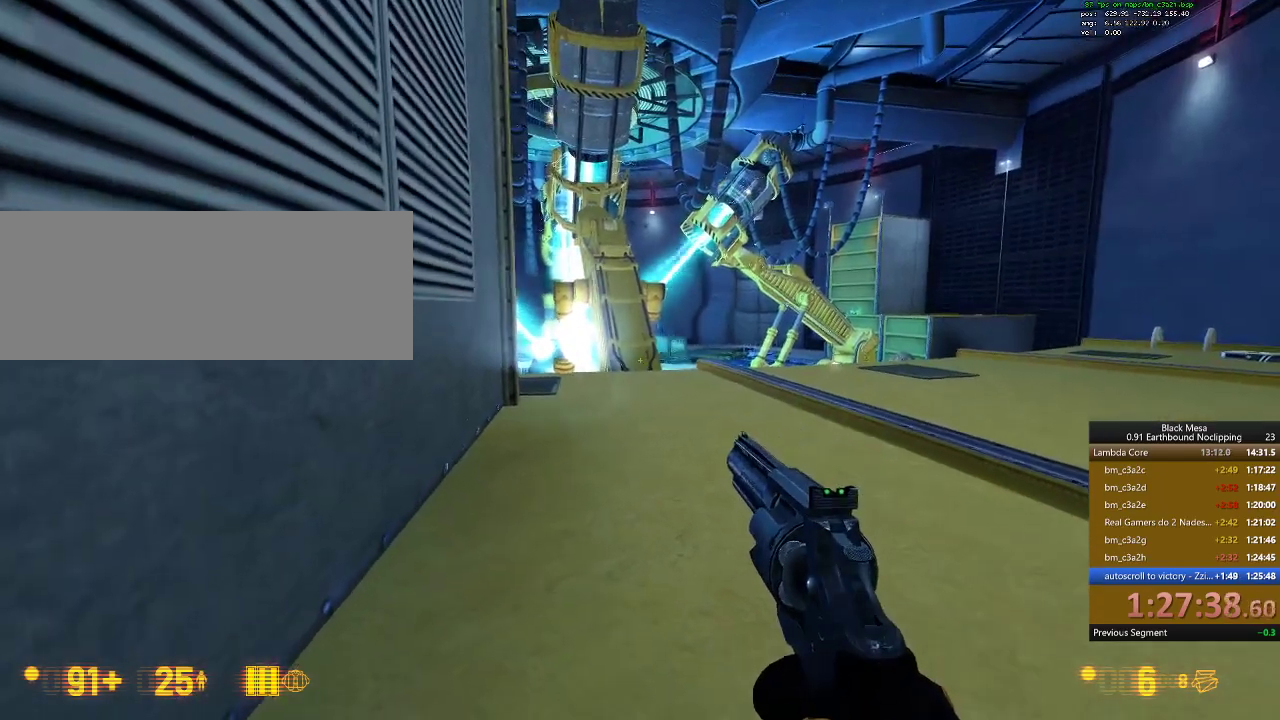
{"keys": ["shift_l"], "events": []}
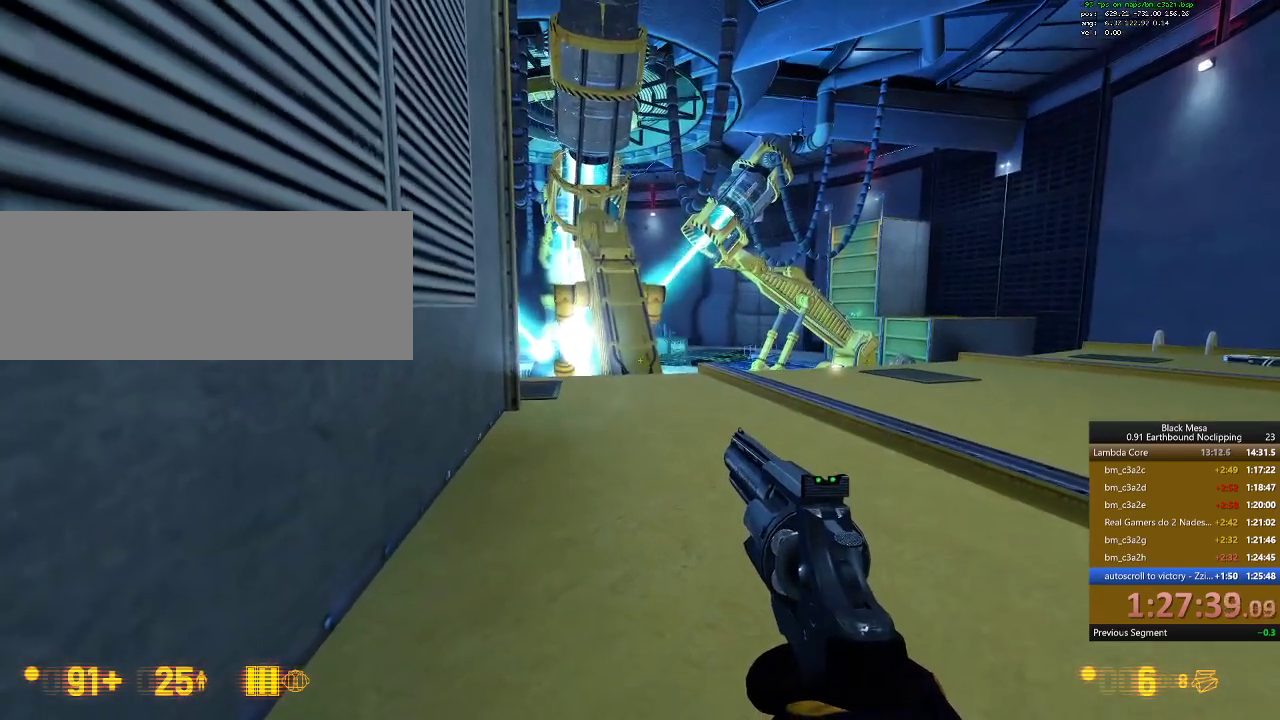
{"keys": ["shift_l"], "events": []}
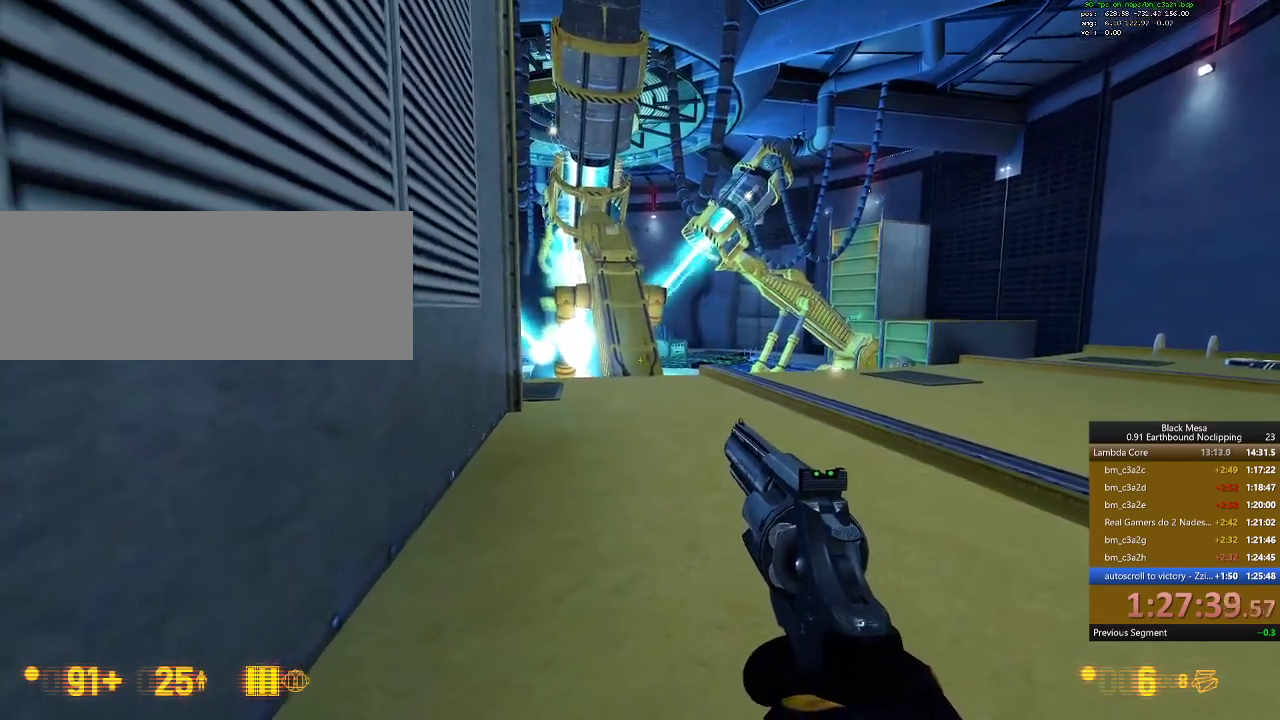
{"keys": ["shift_l"], "events": []}
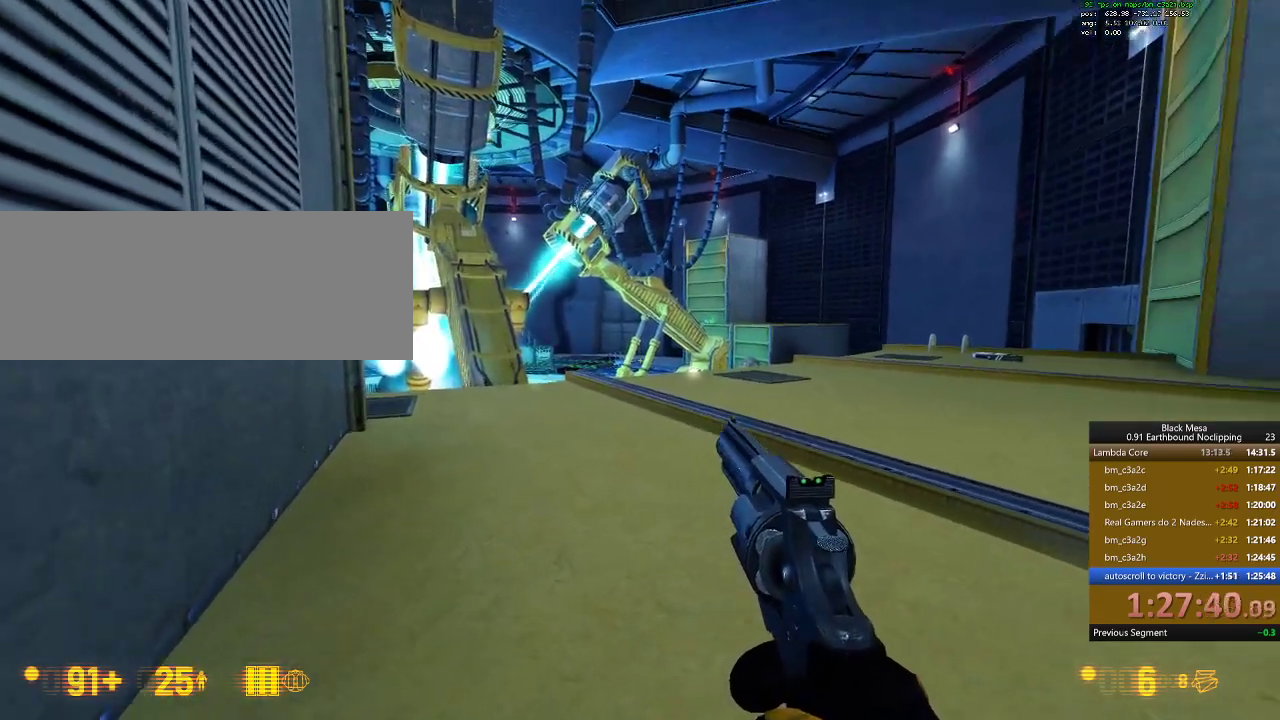
{"keys": ["shift_l"]}
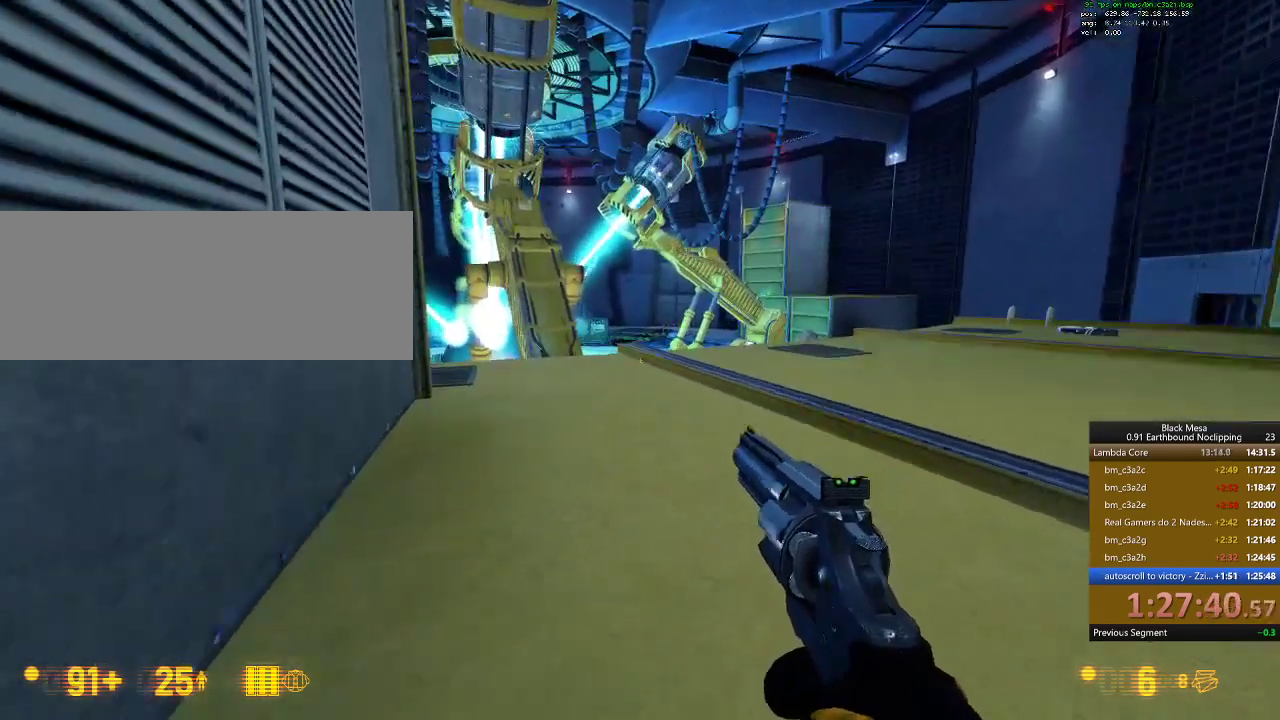
{"keys": ["shift_l"], "events": []}
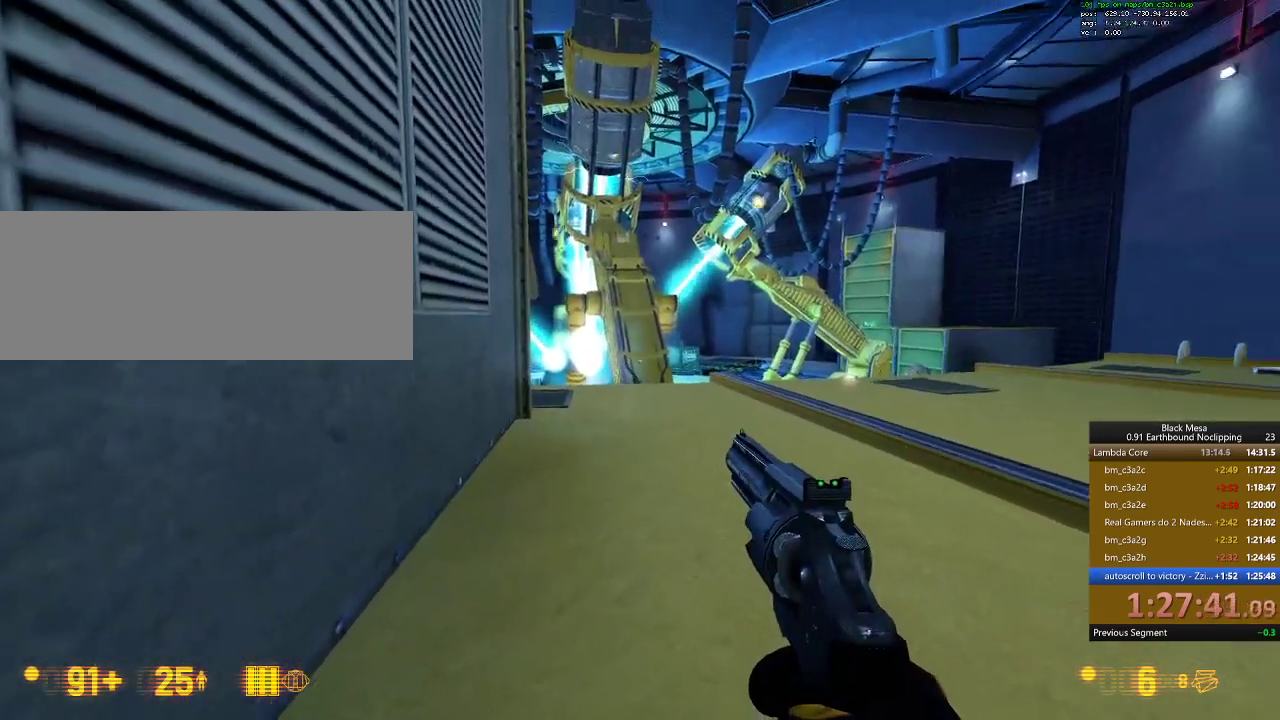
{"keys": ["shift_l"]}
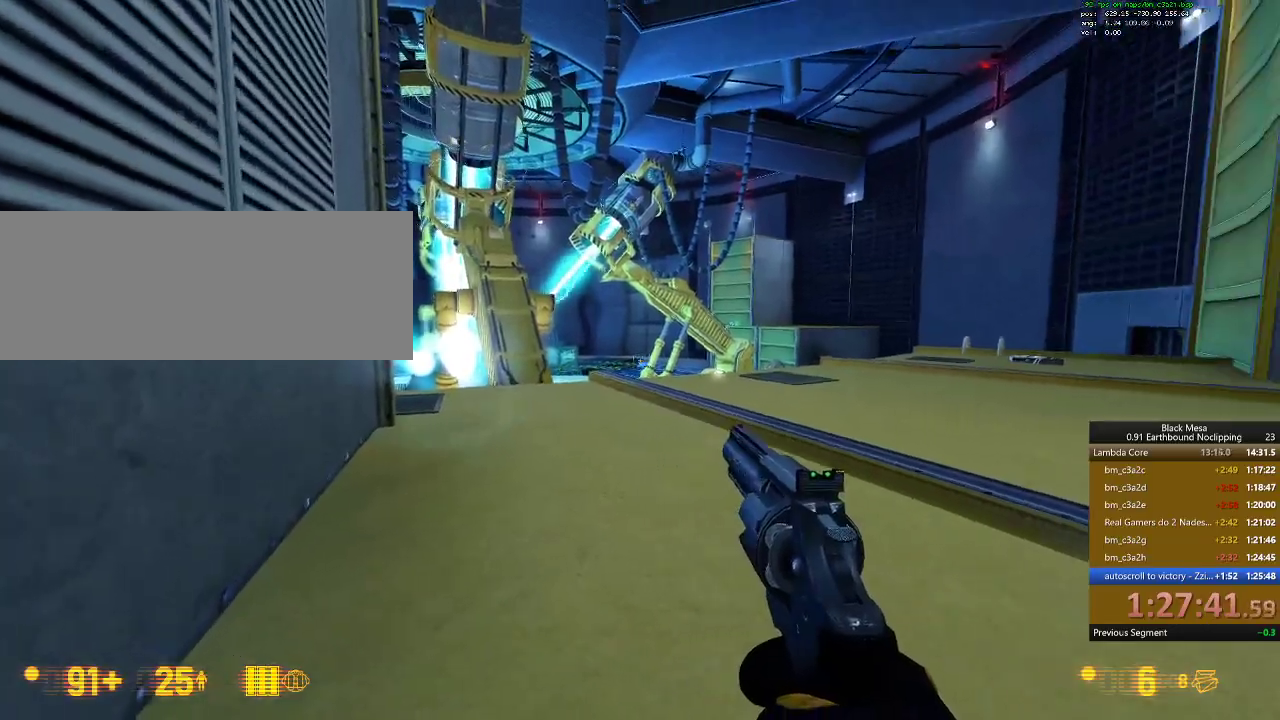
{"keys": ["shift_l"]}
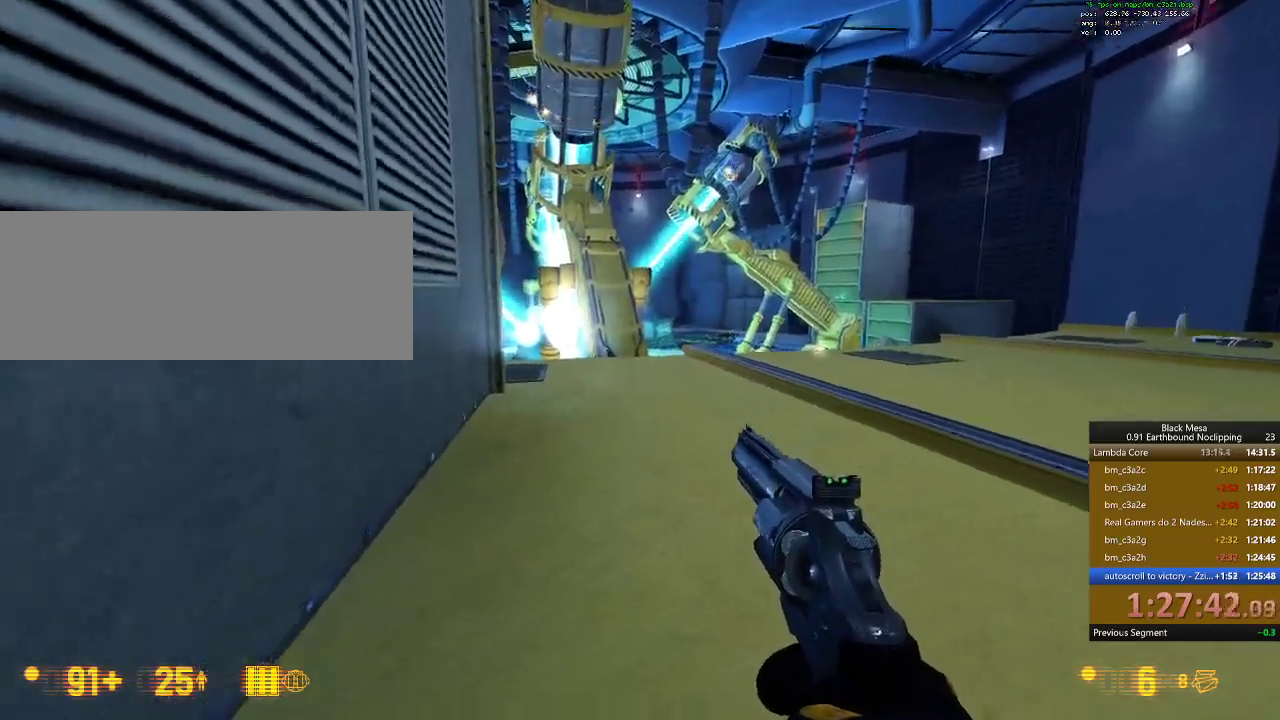
{"keys": ["shift_l"], "events": []}